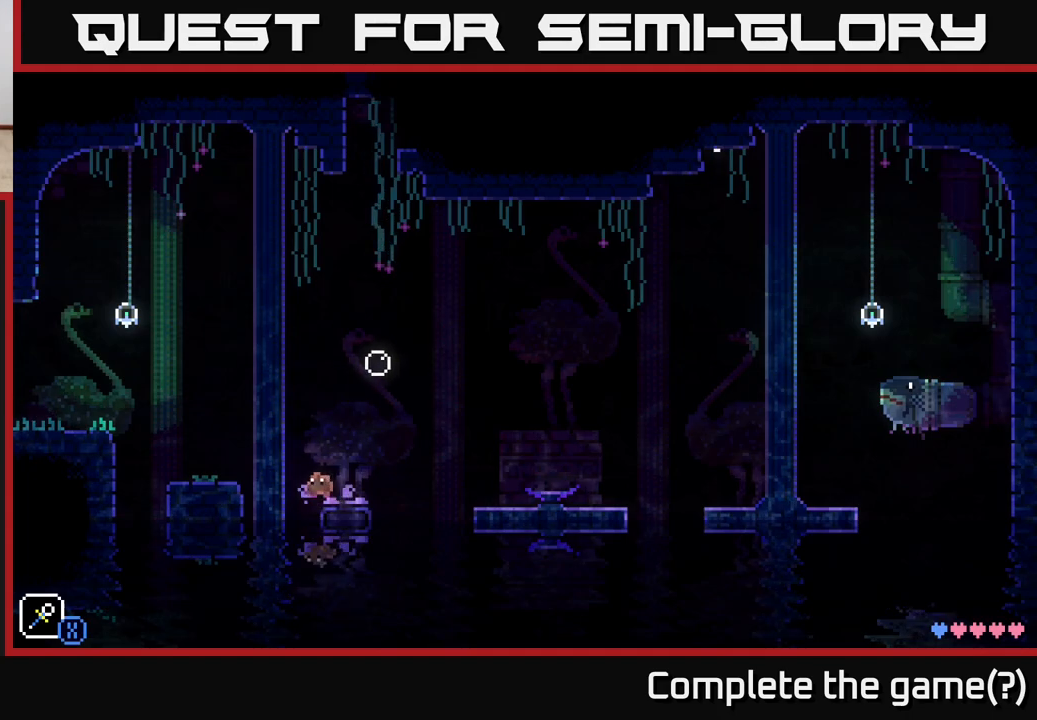
Gameplay with a controller (Xbox layout); each line is a JSON object with the inputs held at the frame after it. "events" lists button and stick changes between this image and that frame as [ms after this image, input, new state], when the widget could be followed in between.
{"buttons": [], "left_stick": "right", "right_stick": "center", "events": [[250, "A", "up"], [450, "left_stick", "right"]]}
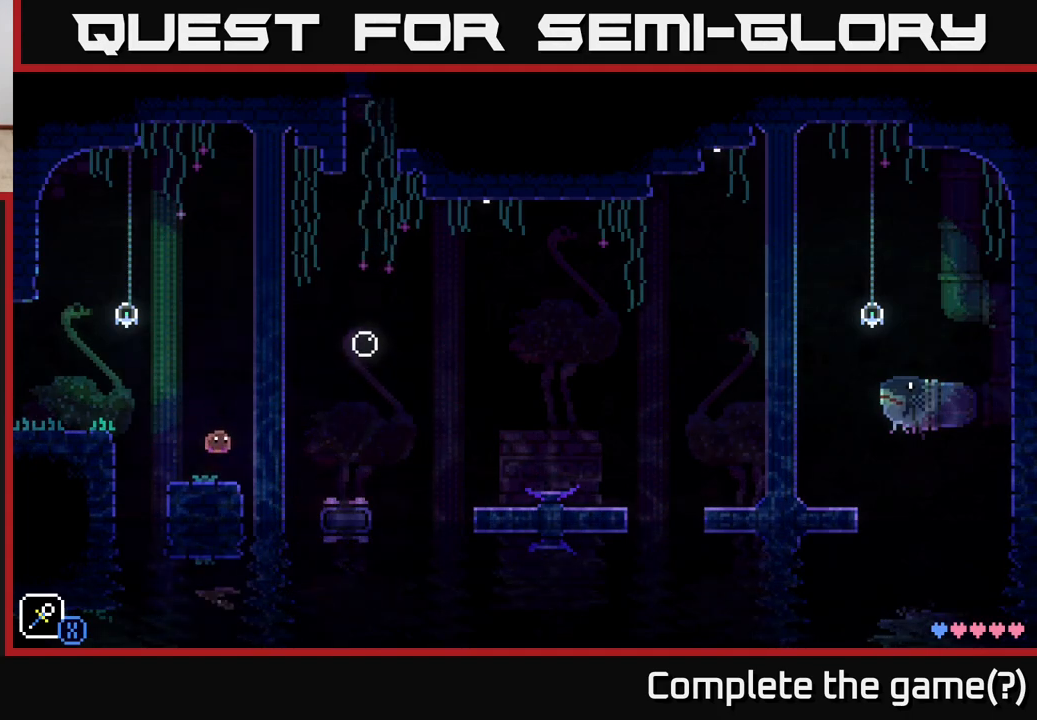
{"buttons": [], "left_stick": "right", "right_stick": "center", "events": [[83, "left_stick", "center"], [217, "X", "down"], [233, "X", "up"], [317, "X", "down"], [350, "left_stick", "right"], [367, "X", "up"], [450, "X", "down"], [500, "X", "up"]]}
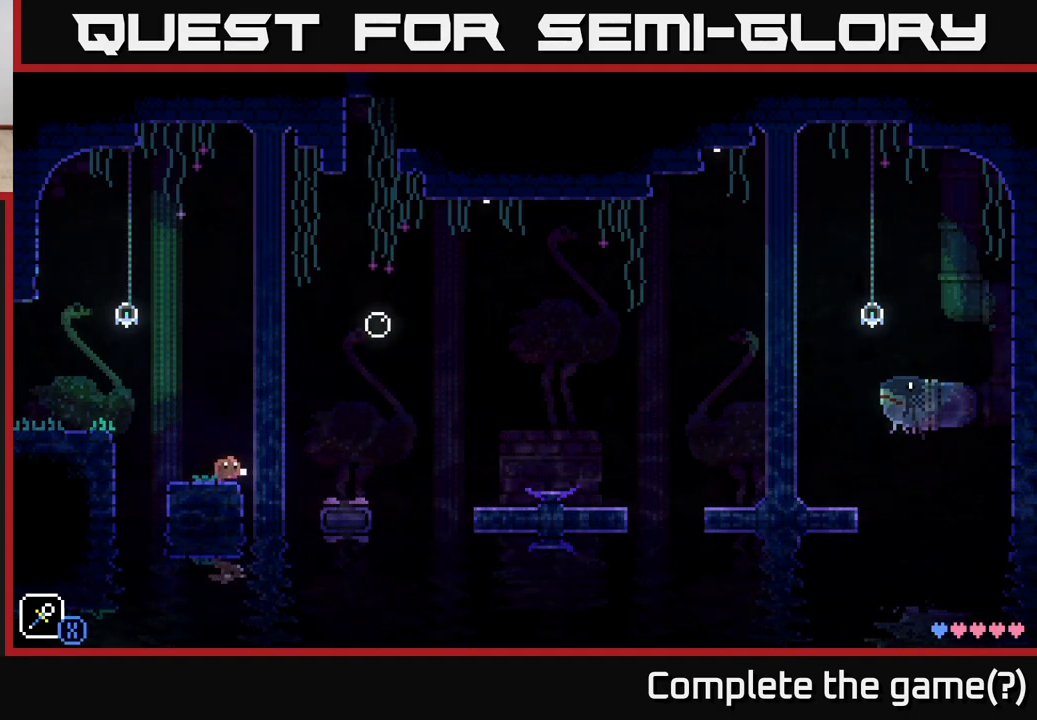
{"buttons": [], "left_stick": "center", "right_stick": "center", "events": [[17, "left_stick", "center"], [67, "X", "down"], [117, "X", "up"], [183, "X", "down"], [250, "X", "up"], [300, "X", "down"], [367, "X", "up"], [433, "X", "down"], [483, "X", "up"]]}
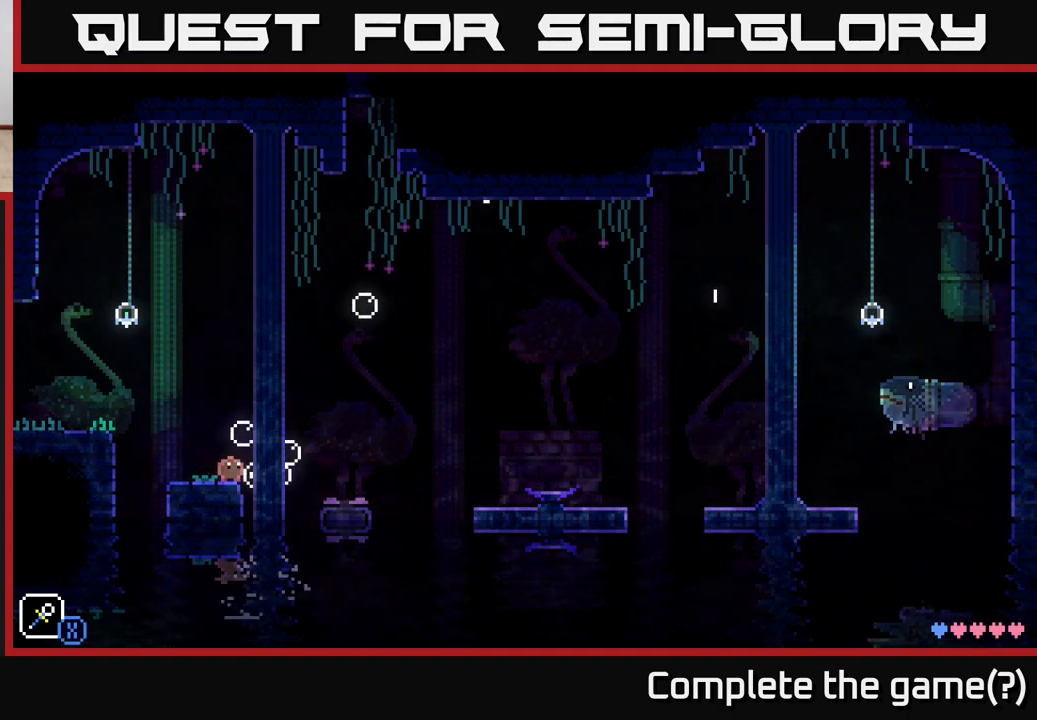
{"buttons": ["X"], "left_stick": "center", "right_stick": "center", "events": [[67, "X", "down"], [117, "X", "up"], [200, "X", "down"], [233, "X", "up"], [333, "X", "down"], [367, "X", "up"], [450, "X", "down"]]}
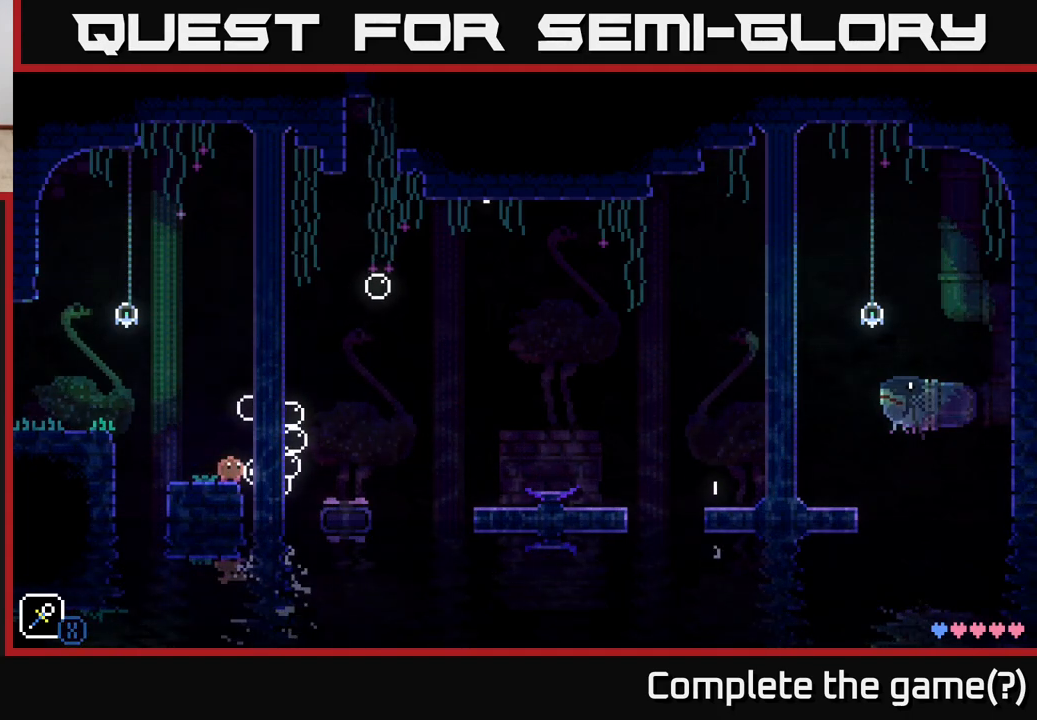
{"buttons": ["X"], "left_stick": "center", "right_stick": "center", "events": [[17, "X", "up"], [67, "X", "down"], [150, "X", "up"], [217, "X", "down"], [283, "X", "up"], [367, "X", "down"], [417, "X", "up"], [483, "X", "down"]]}
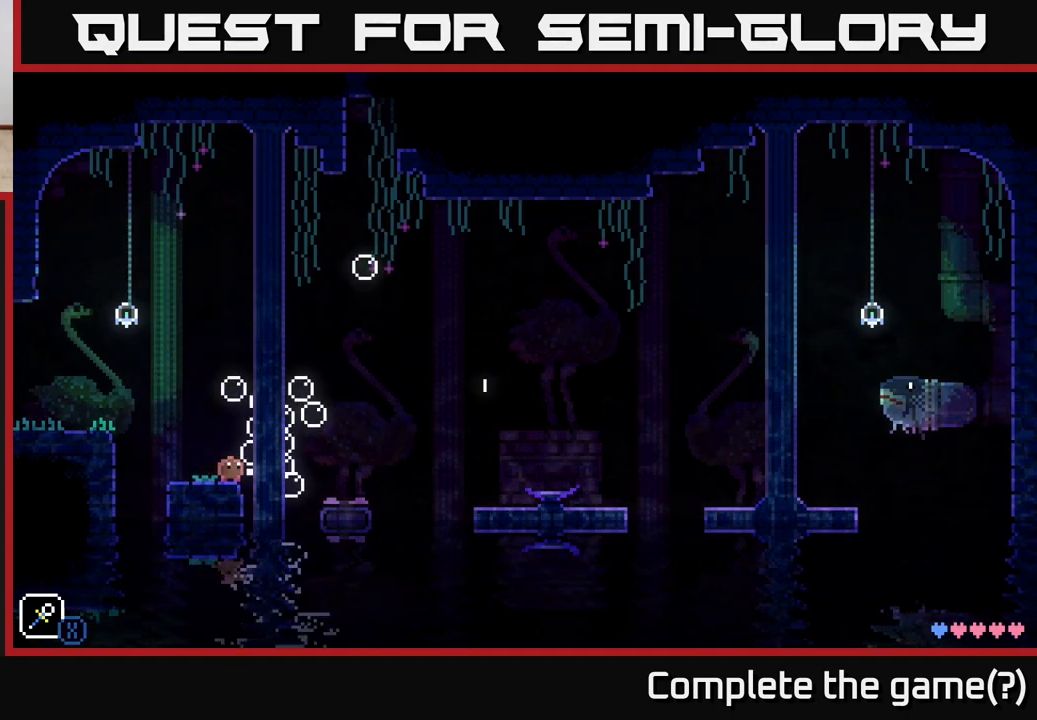
{"buttons": ["X"], "left_stick": "center", "right_stick": "center", "events": [[50, "A", "down"], [83, "X", "up"], [133, "left_stick", "right"], [367, "A", "up"], [417, "left_stick", "center"], [483, "X", "down"]]}
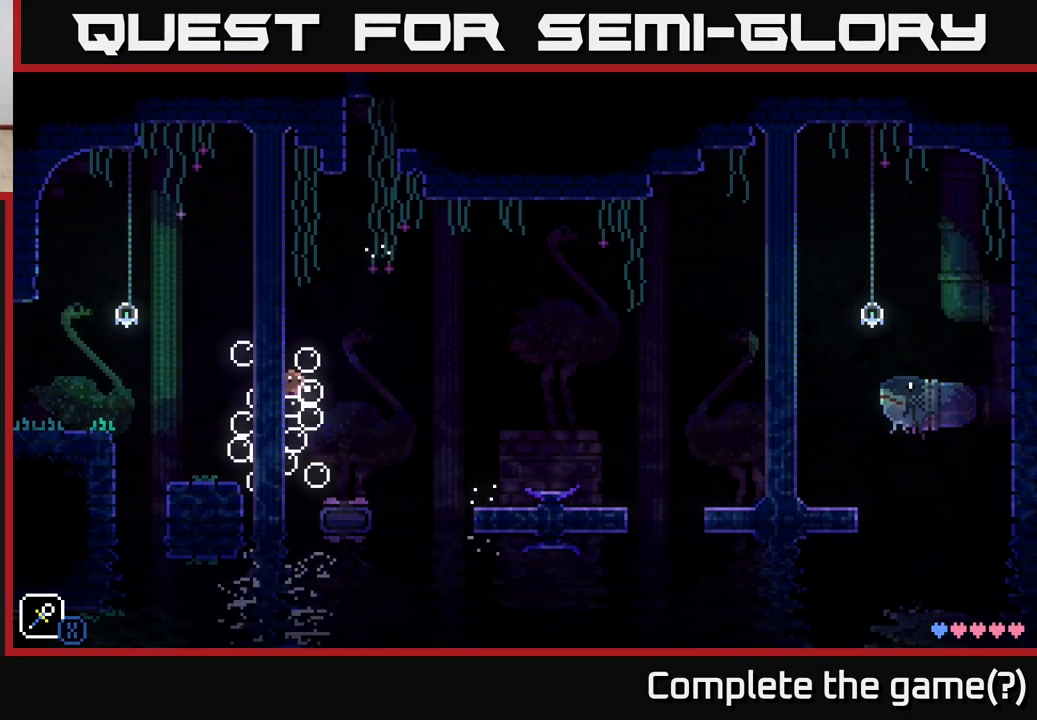
{"buttons": ["X"], "left_stick": "center", "right_stick": "center", "events": [[33, "X", "up"], [100, "X", "down"], [167, "X", "up"], [233, "X", "down"], [283, "X", "up"], [367, "X", "down"], [400, "X", "up"], [467, "X", "down"]]}
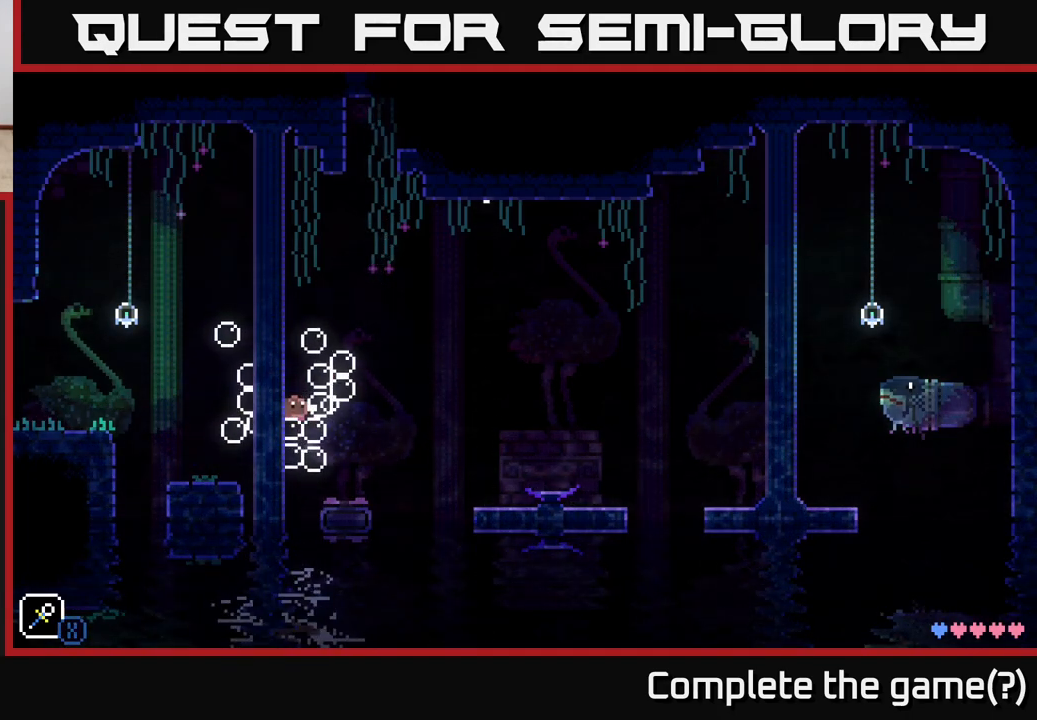
{"buttons": ["A"], "left_stick": "center", "right_stick": "center", "events": [[17, "X", "up"], [83, "X", "down"], [150, "X", "up"], [217, "X", "down"], [300, "X", "up"], [350, "X", "down"], [400, "A", "down"], [417, "X", "up"]]}
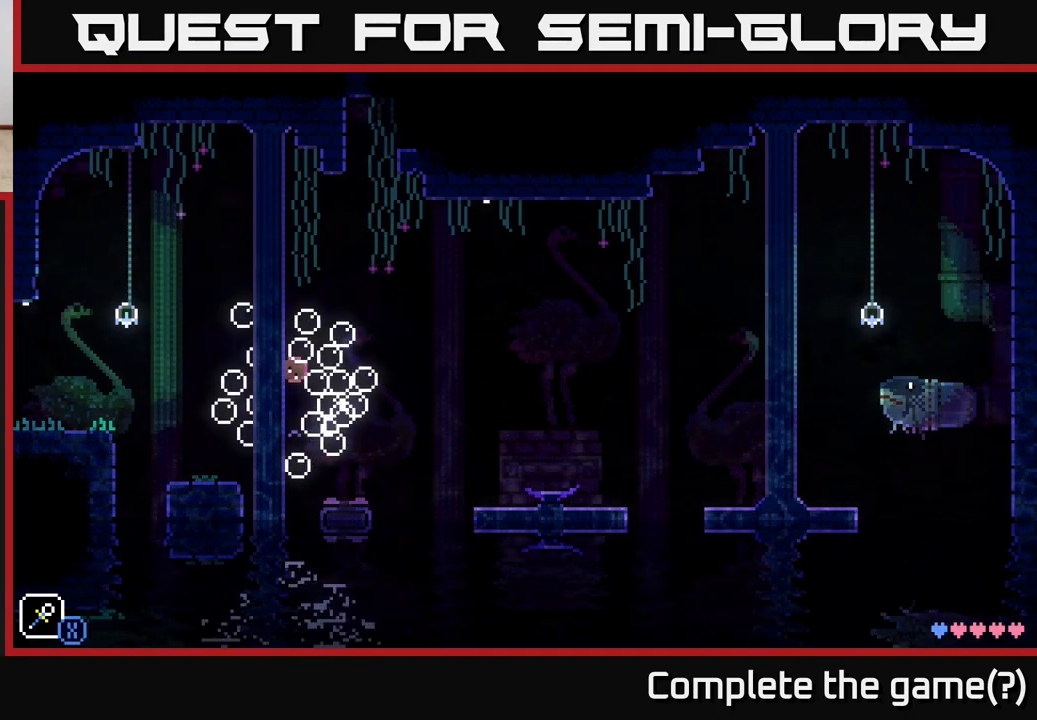
{"buttons": [], "left_stick": "center", "right_stick": "center", "events": [[133, "left_stick", "right"], [250, "A", "up"], [250, "left_stick", "center"], [367, "X", "down"], [450, "X", "up"]]}
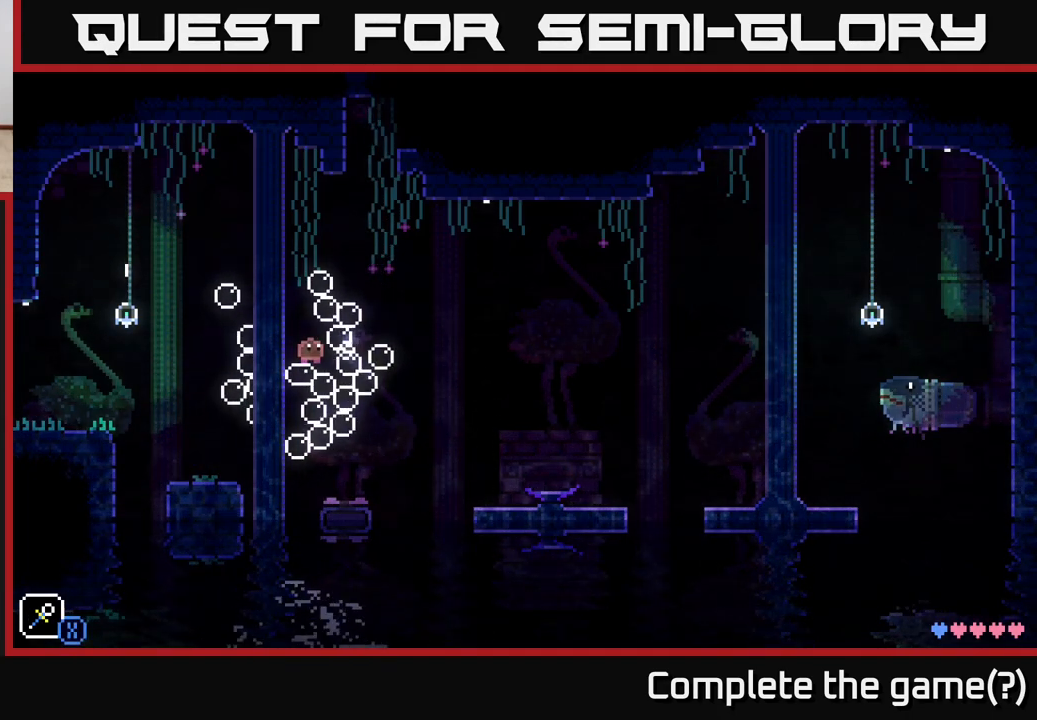
{"buttons": [], "left_stick": "center", "right_stick": "center", "events": [[17, "X", "down"], [83, "X", "up"], [150, "X", "down"], [217, "X", "up"], [283, "X", "down"], [333, "X", "up"], [417, "X", "down"], [483, "X", "up"]]}
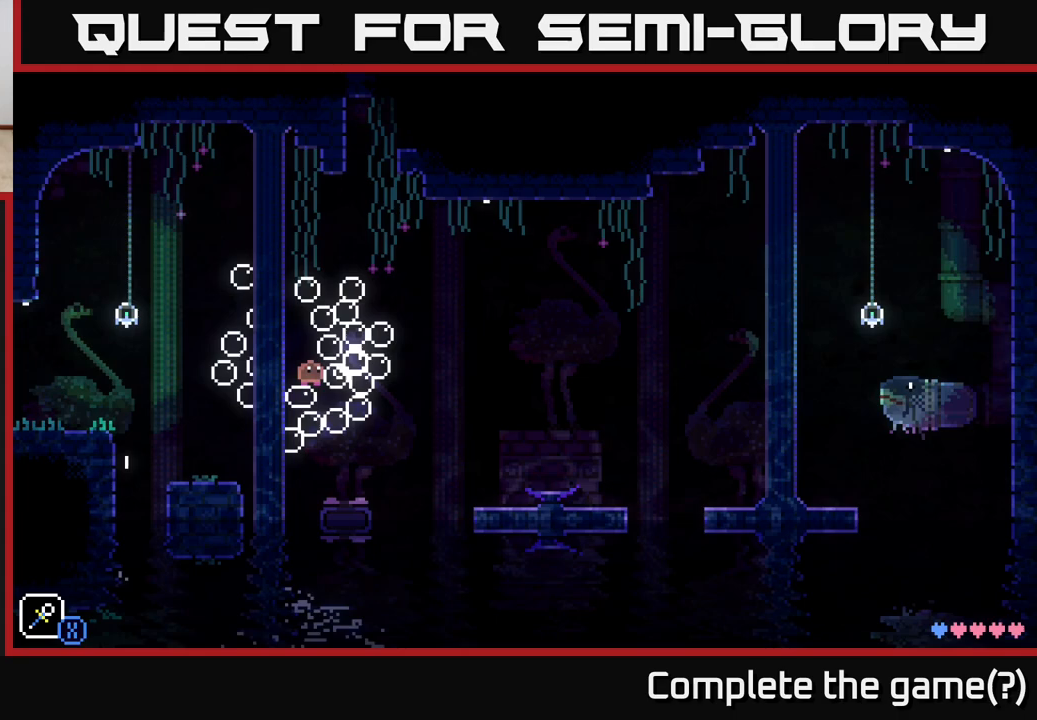
{"buttons": ["A"], "left_stick": "center", "right_stick": "center", "events": [[50, "X", "down"], [133, "X", "up"], [200, "X", "down"], [283, "X", "up"], [350, "X", "down"], [450, "A", "down"], [467, "X", "up"]]}
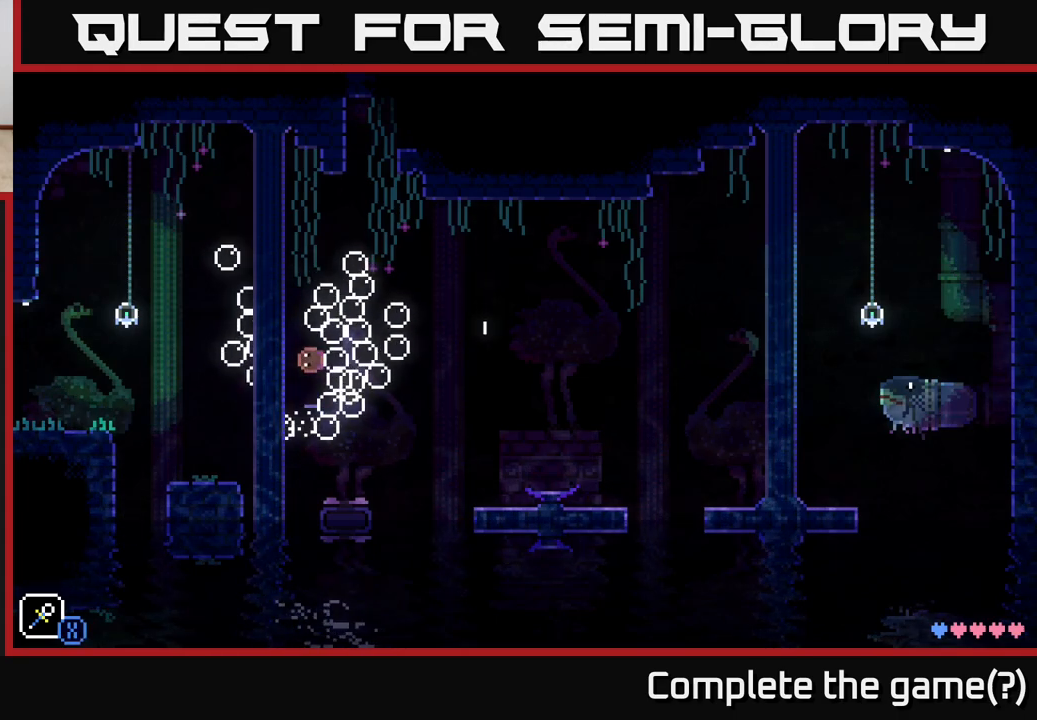
{"buttons": [], "left_stick": "center", "right_stick": "center", "events": [[300, "A", "up"]]}
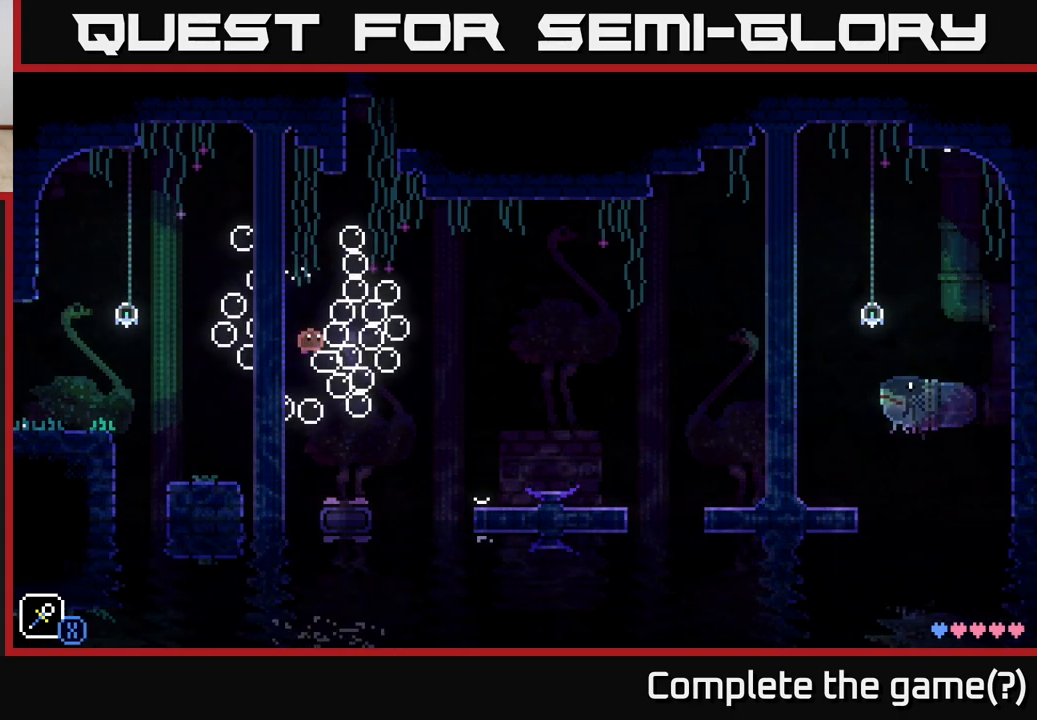
{"buttons": ["X"], "left_stick": "center", "right_stick": "center", "events": [[67, "X", "down"], [167, "X", "up"], [233, "X", "down"], [300, "X", "up"], [367, "X", "down"], [433, "X", "up"], [500, "X", "down"]]}
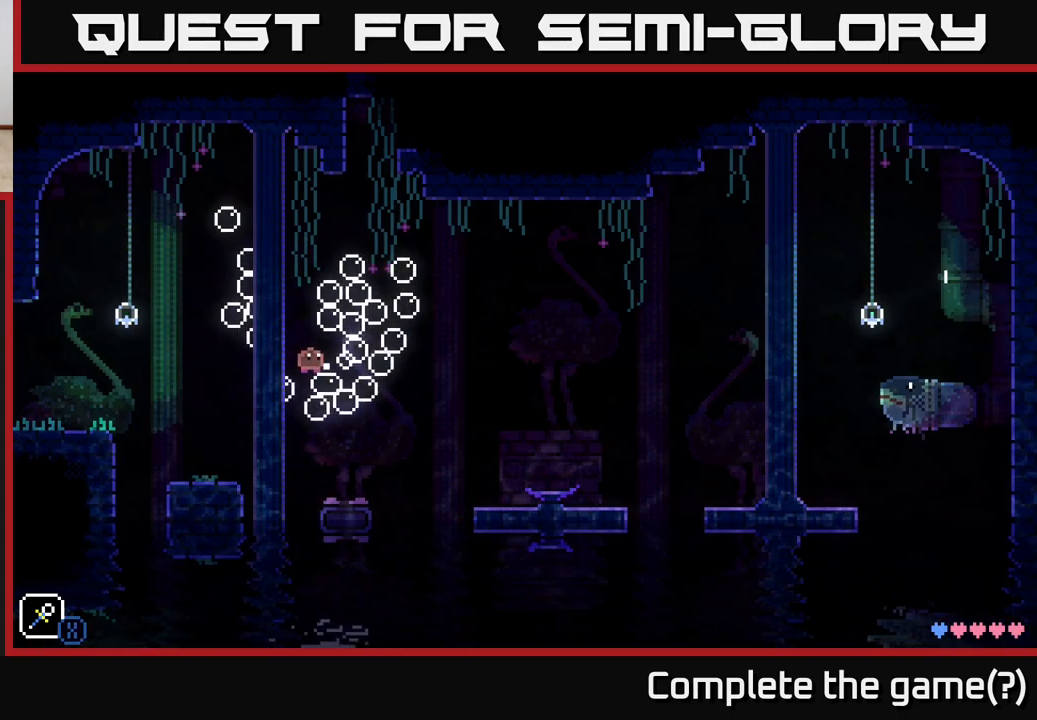
{"buttons": ["A"], "left_stick": "right", "right_stick": "center", "events": [[100, "X", "up"], [150, "X", "down"], [233, "A", "down"], [267, "X", "up"], [433, "left_stick", "right"]]}
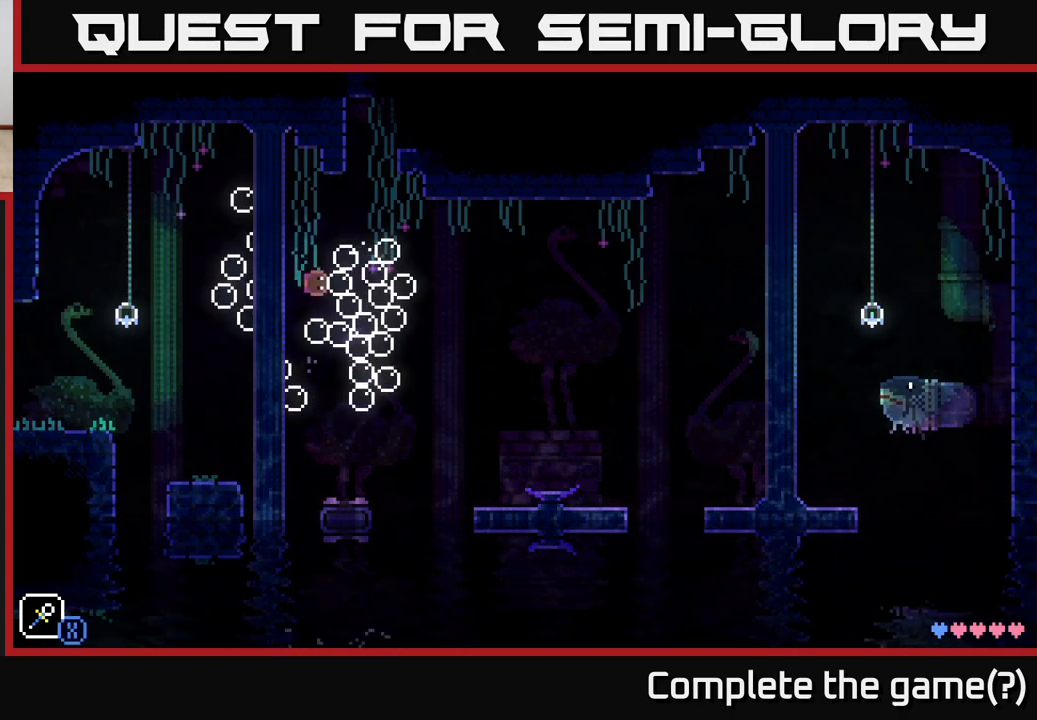
{"buttons": ["A"], "left_stick": "center", "right_stick": "center", "events": [[33, "A", "up"], [50, "left_stick", "center"], [333, "A", "down"]]}
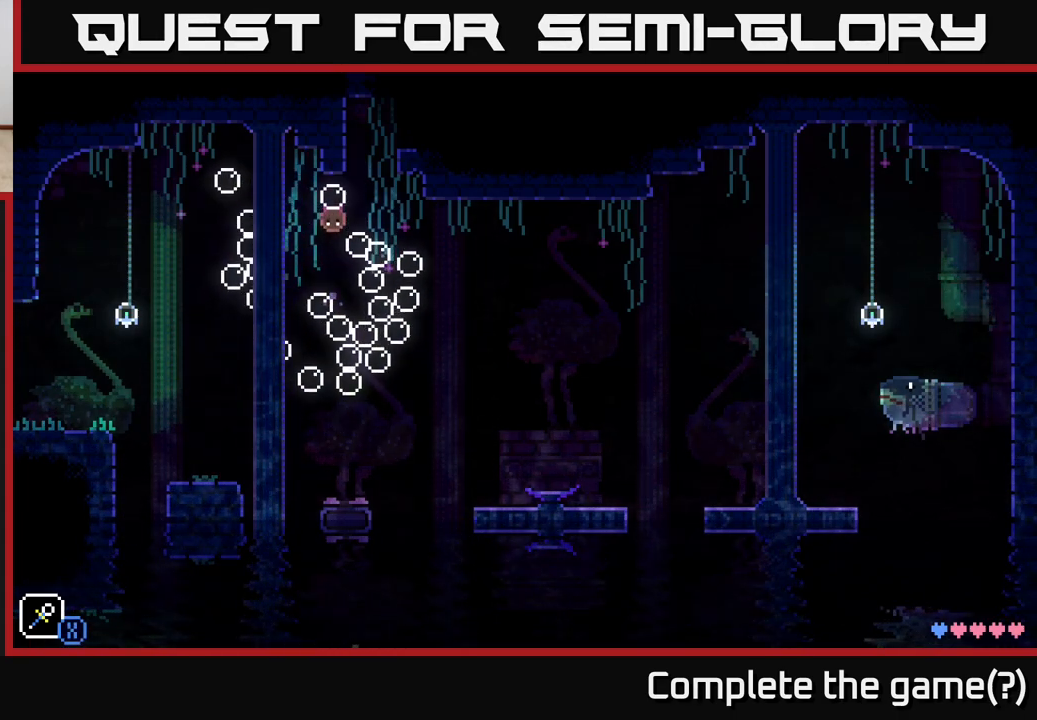
{"buttons": [], "left_stick": "center", "right_stick": "center", "events": [[300, "A", "up"]]}
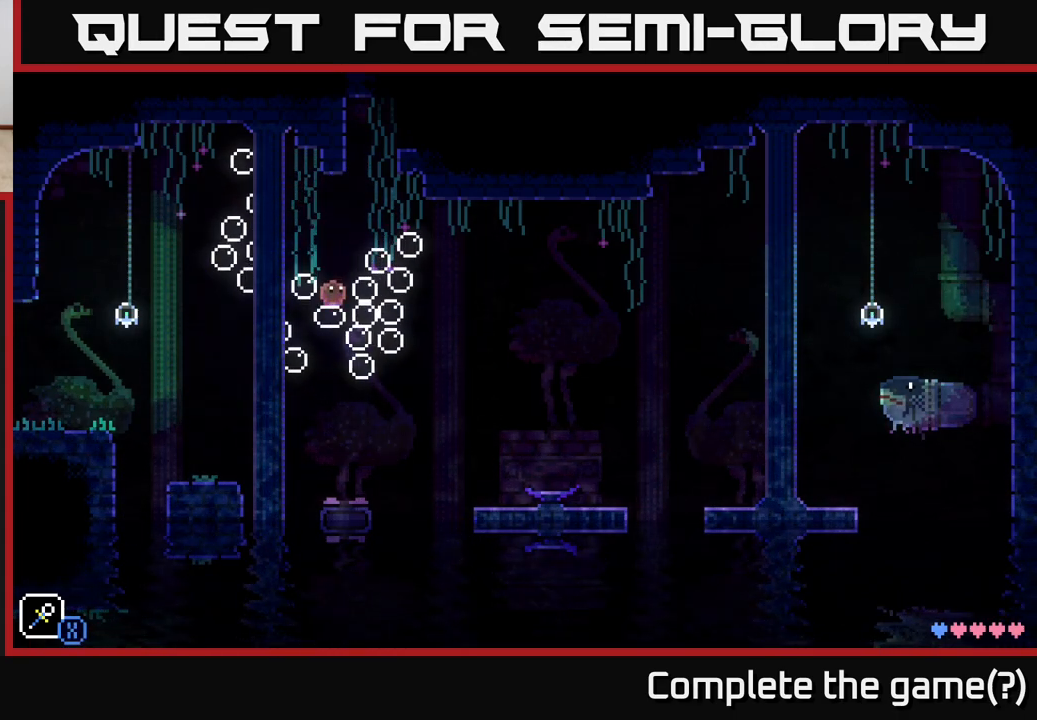
{"buttons": ["A"], "left_stick": "center", "right_stick": "center", "events": [[367, "A", "down"]]}
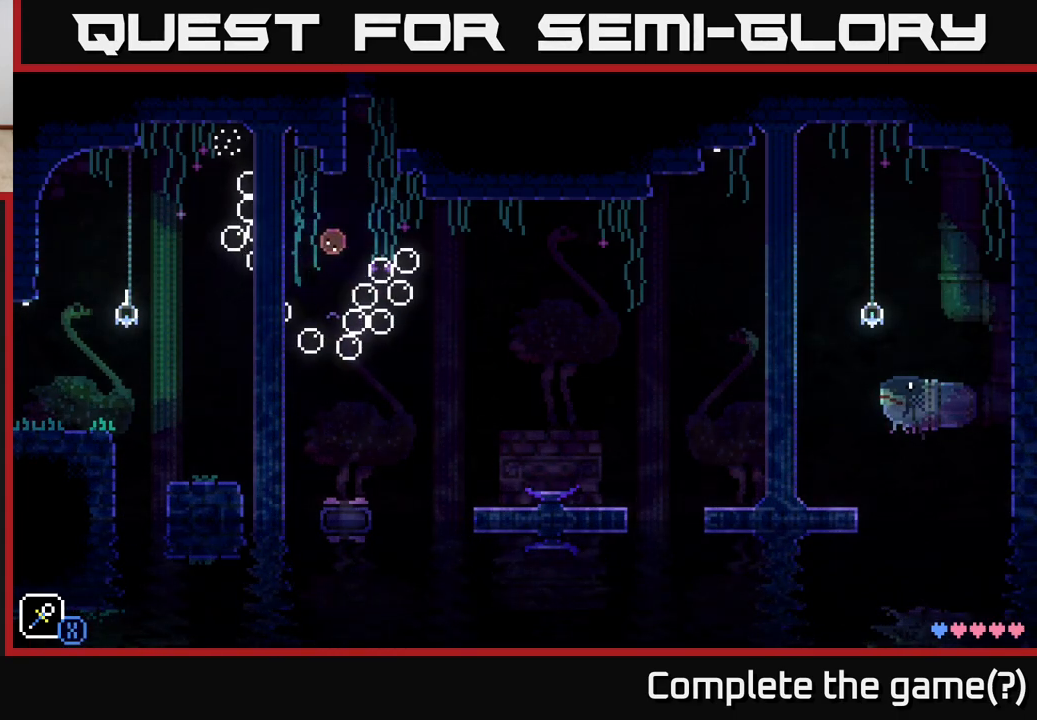
{"buttons": [], "left_stick": "center", "right_stick": "center", "events": [[183, "left_stick", "right"], [317, "left_stick", "center"], [333, "A", "up"]]}
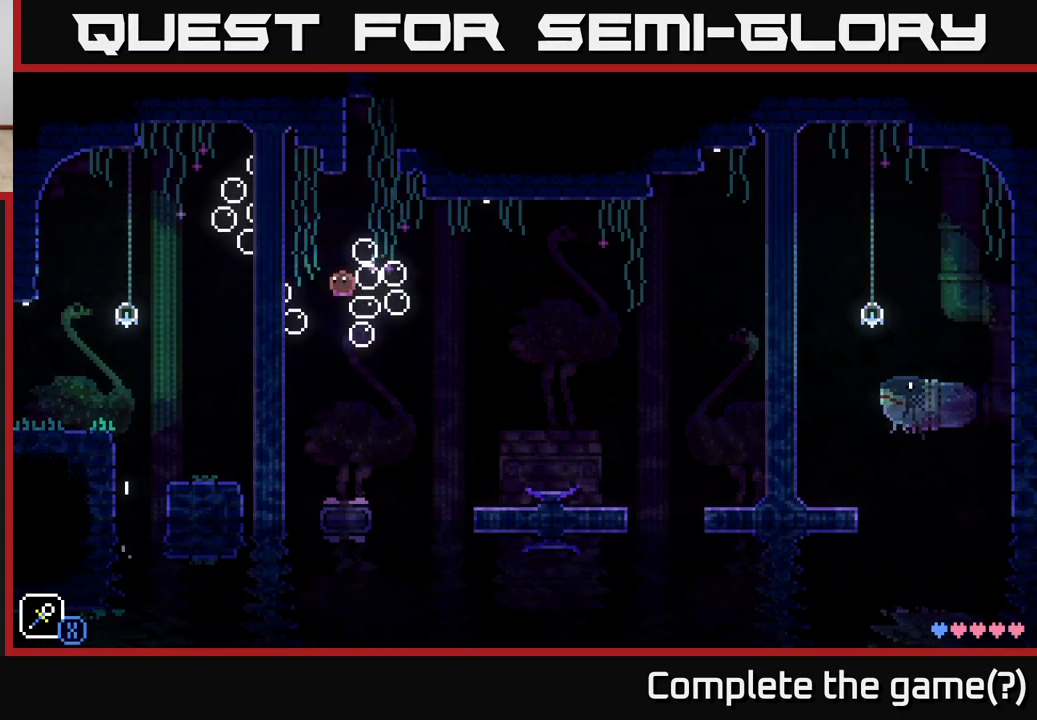
{"buttons": [], "left_stick": "center", "right_stick": "center", "events": []}
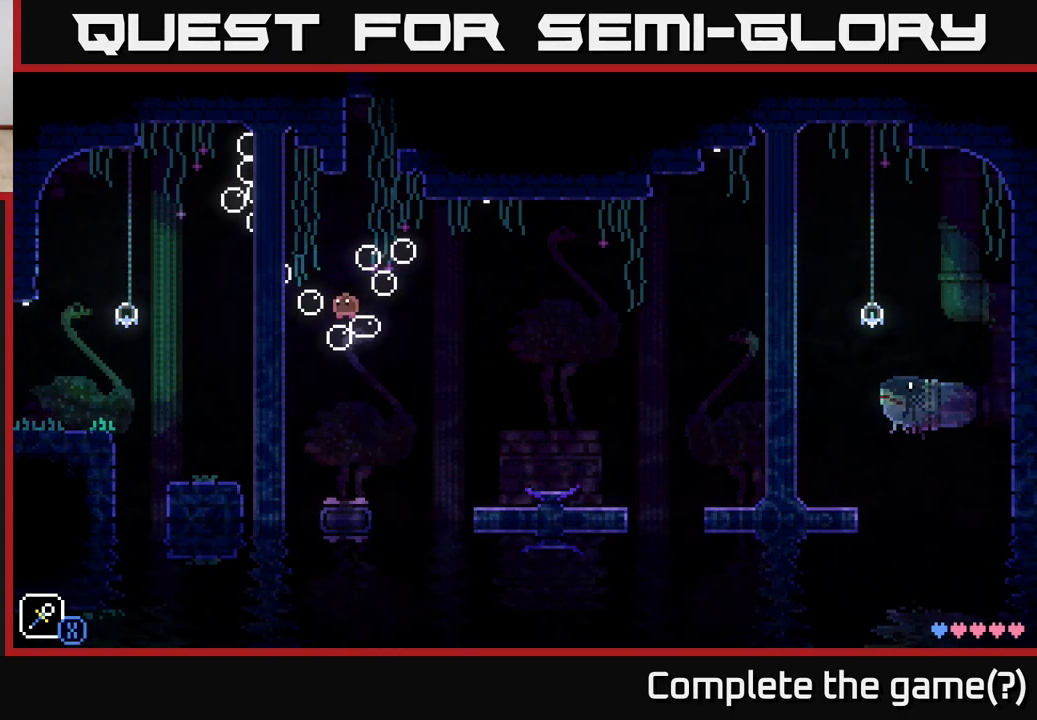
{"buttons": [], "left_stick": "center", "right_stick": "center", "events": [[17, "A", "down"], [33, "left_stick", "left"], [200, "A", "up"], [317, "left_stick", "right"], [417, "X", "down"], [467, "left_stick", "center"], [483, "X", "up"]]}
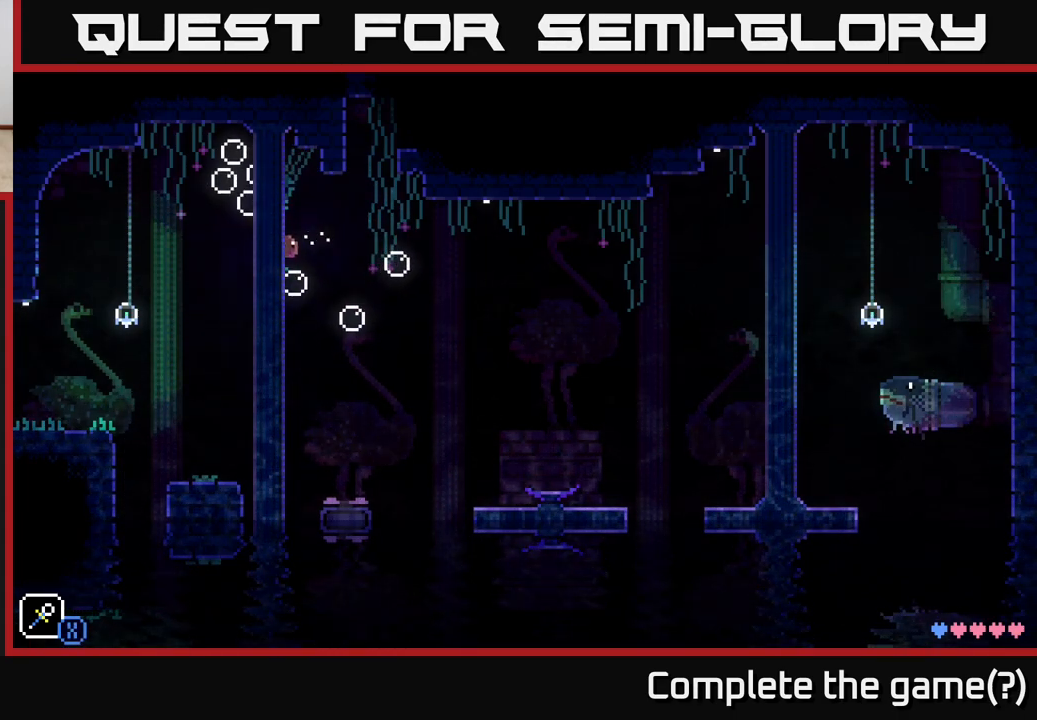
{"buttons": ["X"], "left_stick": "center", "right_stick": "center", "events": [[67, "X", "down"], [117, "X", "up"], [200, "X", "down"], [250, "X", "up"], [317, "X", "down"], [400, "X", "up"], [450, "X", "down"]]}
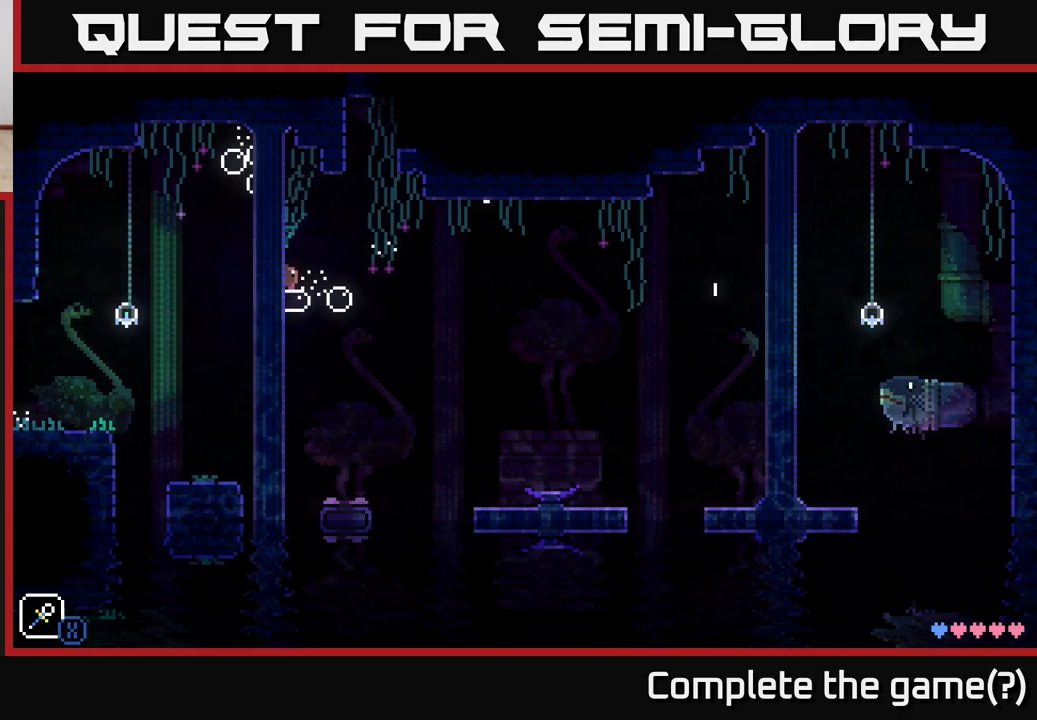
{"buttons": [], "left_stick": "center", "right_stick": "center", "events": [[17, "X", "up"], [117, "X", "down"], [117, "left_stick", "right"], [167, "X", "up"], [250, "left_stick", "center"], [267, "X", "down"], [333, "X", "up"], [433, "X", "down"], [483, "X", "up"]]}
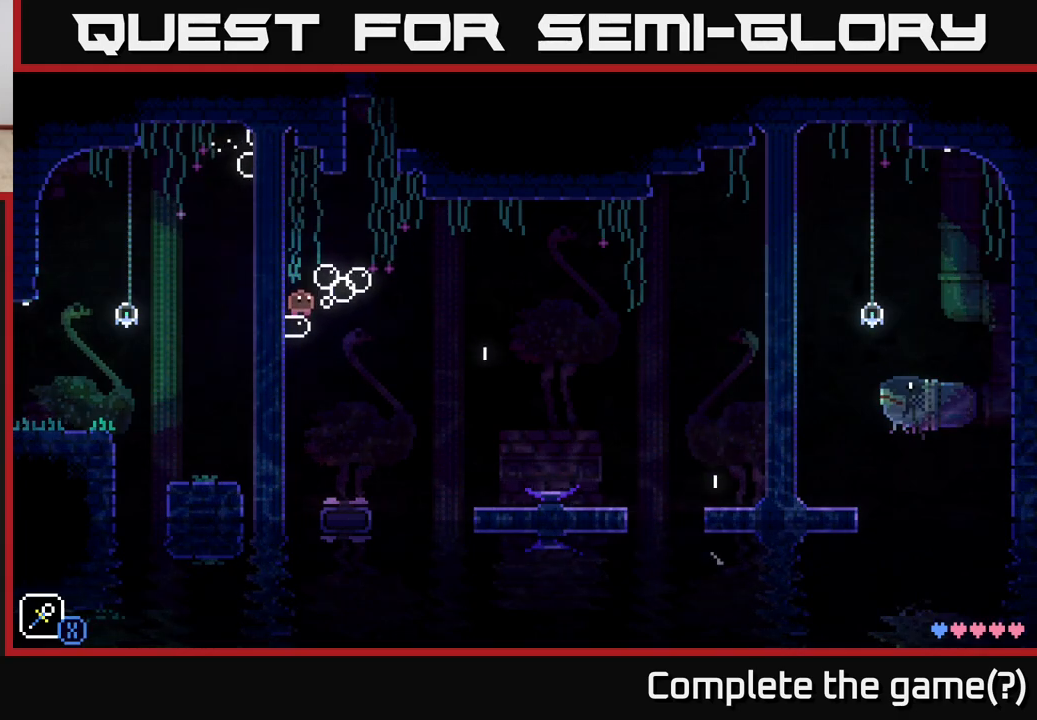
{"buttons": [], "left_stick": "center", "right_stick": "center", "events": [[50, "X", "down"], [100, "X", "up"], [183, "X", "down"], [250, "X", "up"], [317, "X", "down"], [367, "X", "up"], [433, "X", "down"], [500, "X", "up"]]}
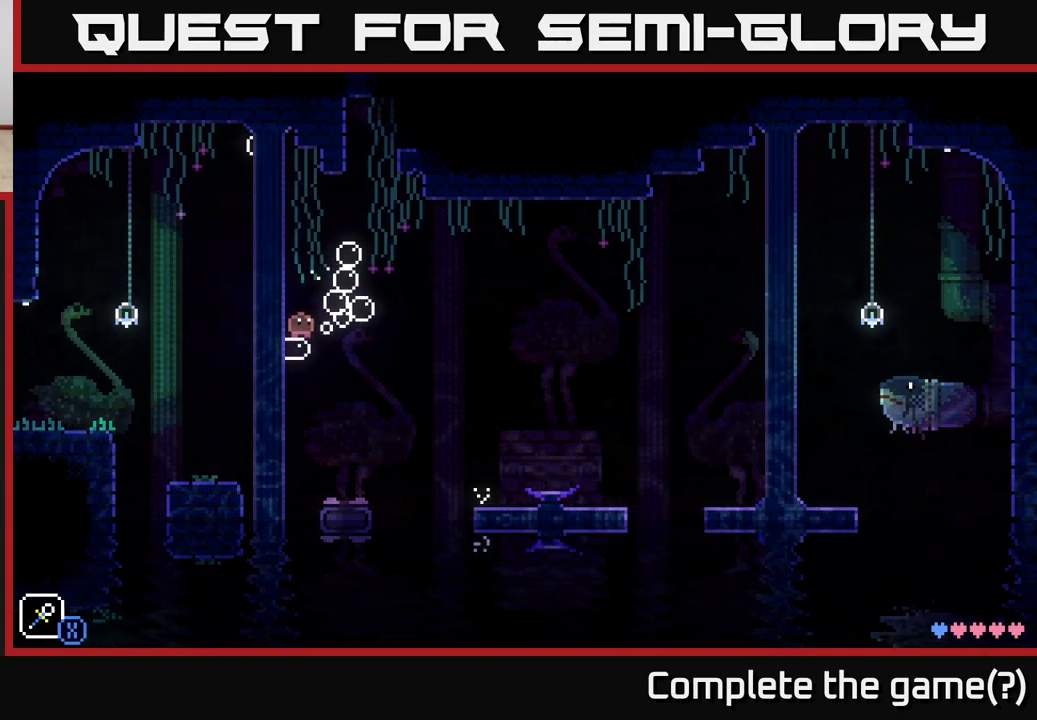
{"buttons": ["X"], "left_stick": "center", "right_stick": "center", "events": [[67, "X", "down"], [133, "X", "up"], [200, "X", "down"], [283, "X", "up"], [333, "X", "down"], [417, "X", "up"], [467, "X", "down"]]}
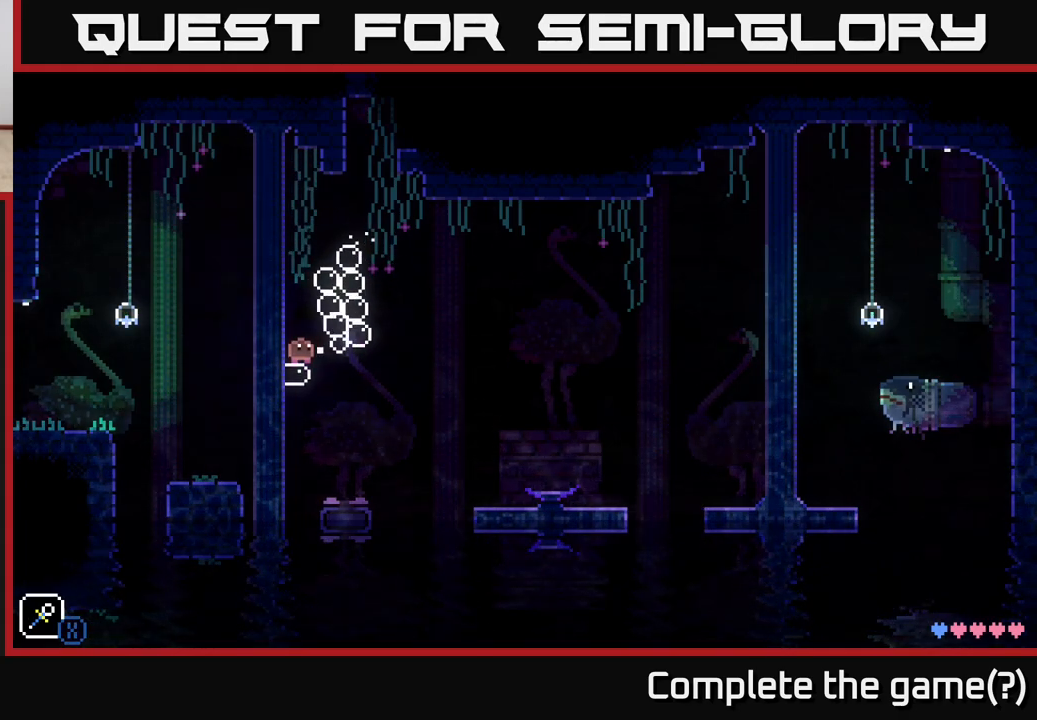
{"buttons": [], "left_stick": "center", "right_stick": "center", "events": [[50, "X", "up"], [117, "X", "down"], [183, "X", "up"], [267, "X", "down"], [317, "X", "up"], [400, "X", "down"], [483, "X", "up"]]}
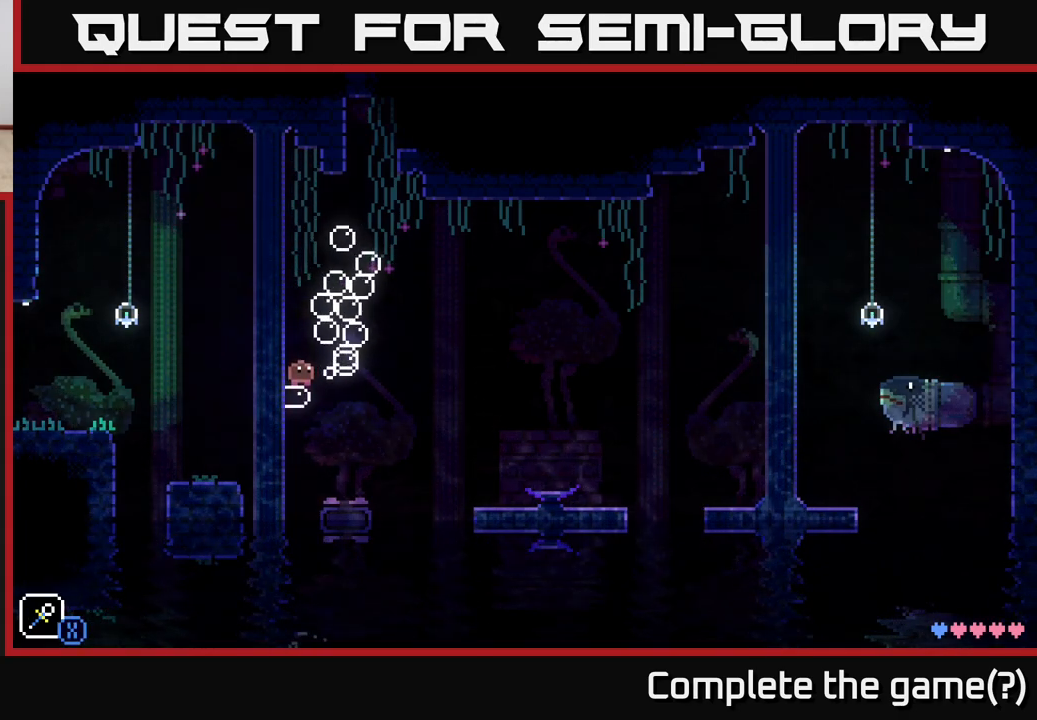
{"buttons": ["X"], "left_stick": "center", "right_stick": "center", "events": [[17, "A", "down"], [17, "X", "down"], [33, "X", "up"], [200, "left_stick", "right"], [333, "A", "up"], [333, "left_stick", "center"], [450, "X", "down"]]}
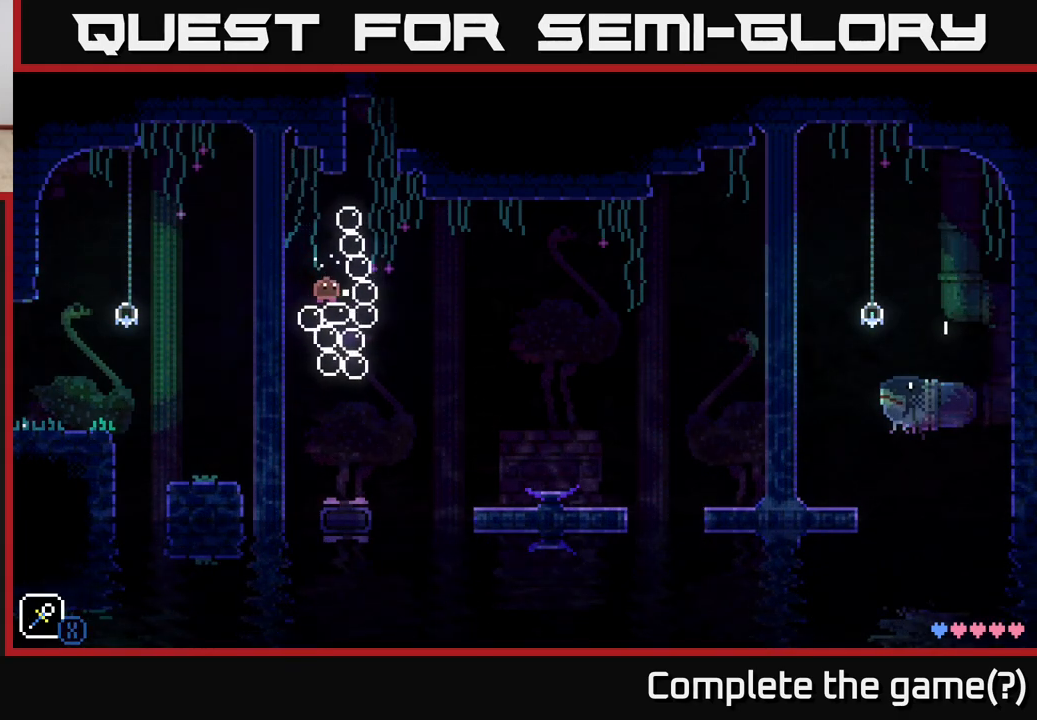
{"buttons": [], "left_stick": "center", "right_stick": "center", "events": [[50, "X", "up"], [100, "X", "down"], [183, "X", "up"], [250, "X", "down"], [333, "X", "up"], [400, "X", "down"], [483, "X", "up"]]}
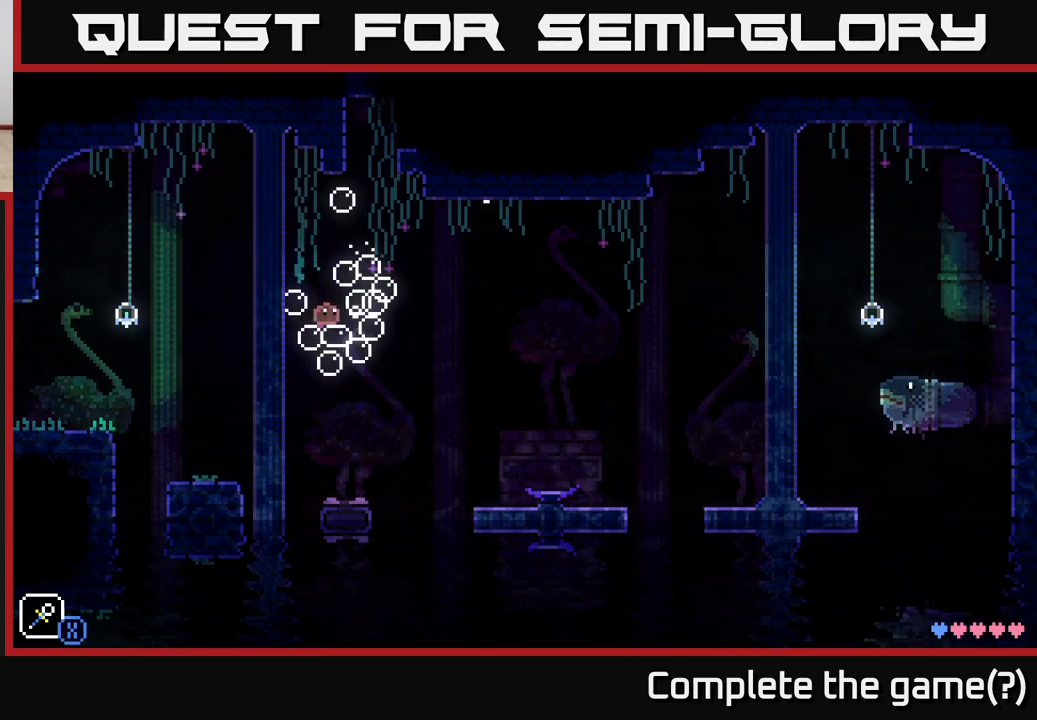
{"buttons": [], "left_stick": "center", "right_stick": "center", "events": [[50, "X", "down"], [133, "X", "up"], [217, "X", "down"], [300, "X", "up"], [367, "X", "down"], [467, "X", "up"]]}
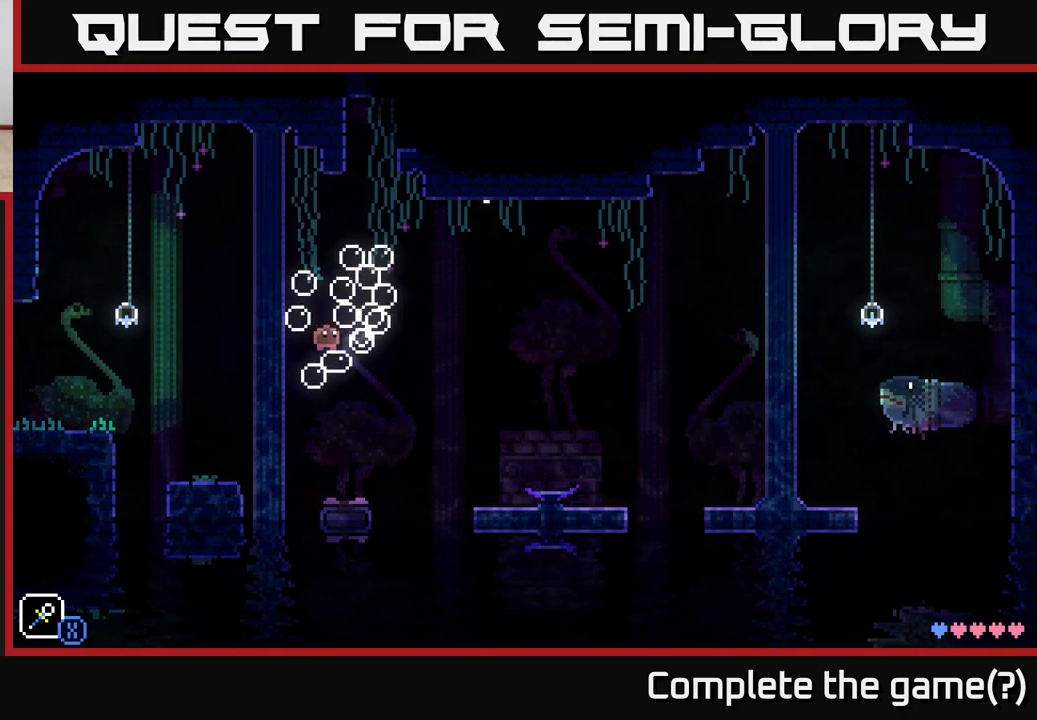
{"buttons": [], "left_stick": "center", "right_stick": "center", "events": [[50, "X", "down"], [83, "A", "down"], [133, "X", "up"], [233, "left_stick", "left"], [367, "A", "up"], [417, "left_stick", "center"]]}
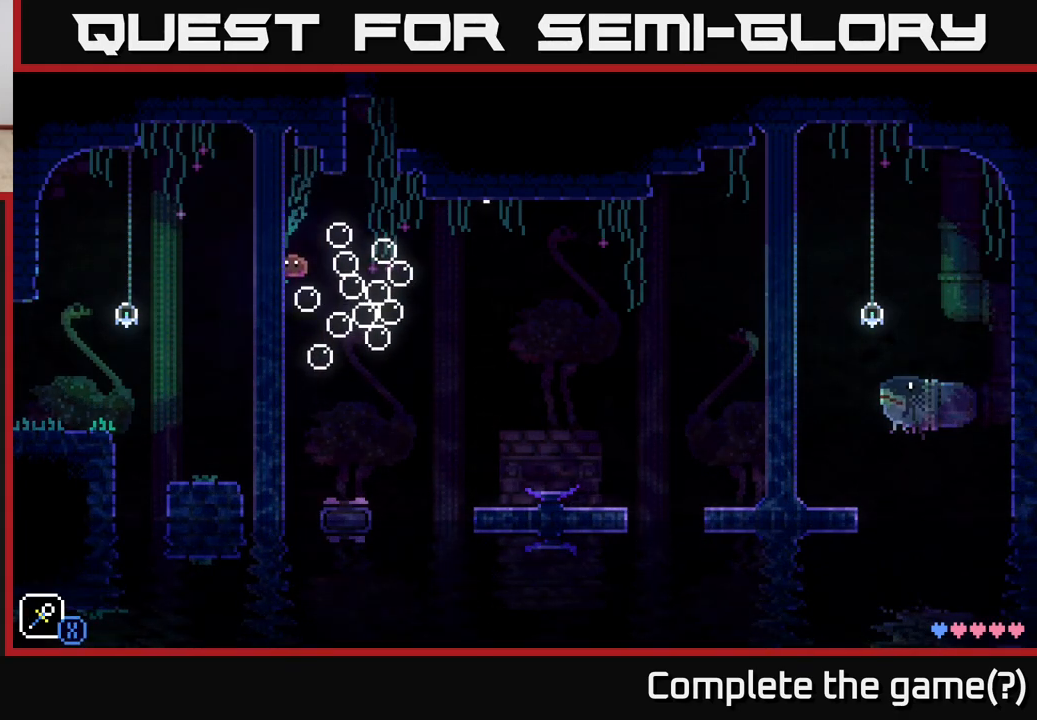
{"buttons": [], "left_stick": "center", "right_stick": "center", "events": [[133, "left_stick", "right"], [217, "left_stick", "center"]]}